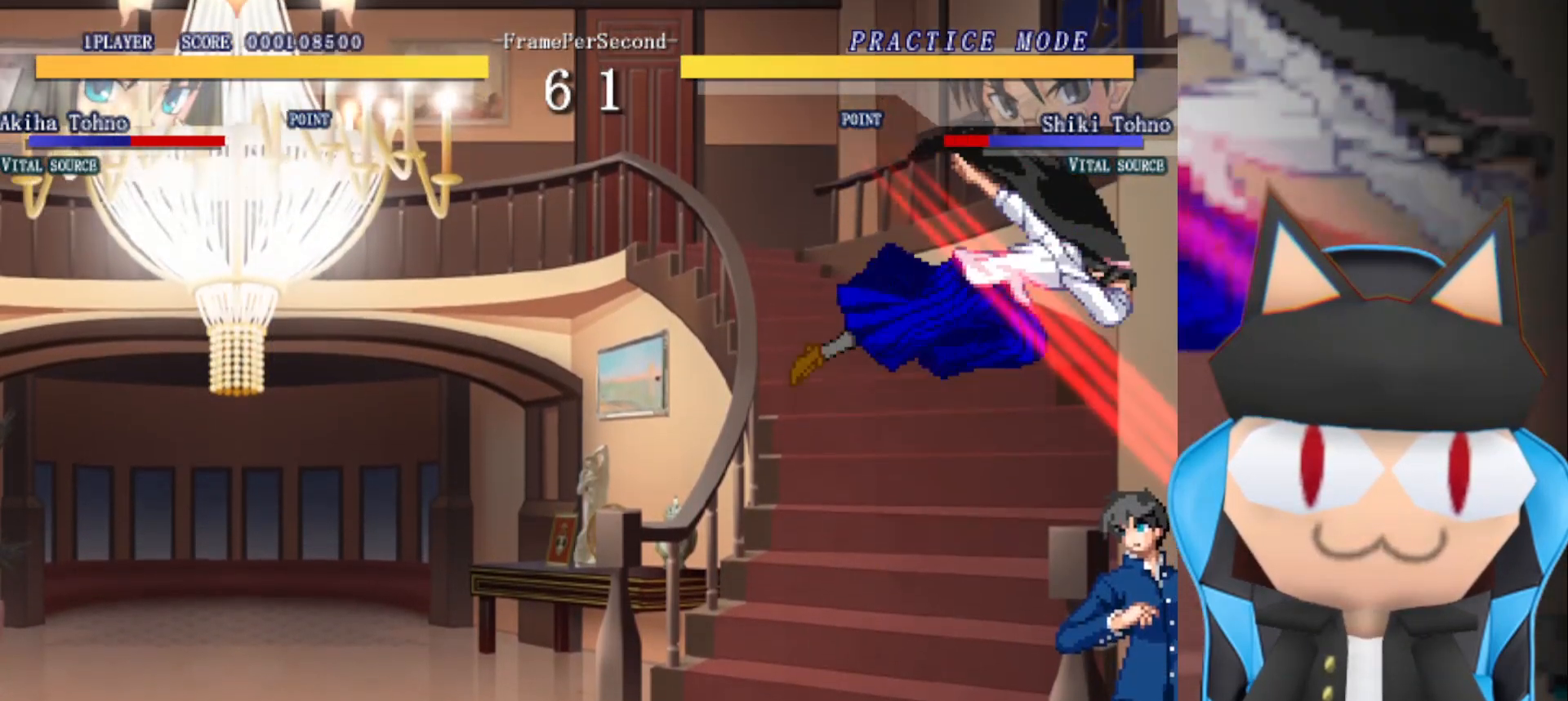
Gameplay with a controller (arcade stick); each line is a JSON object with the inputs held at the frame after it. "events" lists button and stick changes between this image and that frame as [ms after this image, input, new state], when the widget could be followed in between. Not read: L3 R3 other_buttons.
{"buttons": [], "left_stick": "center", "events": [[50, "CIRCLE", "up"]]}
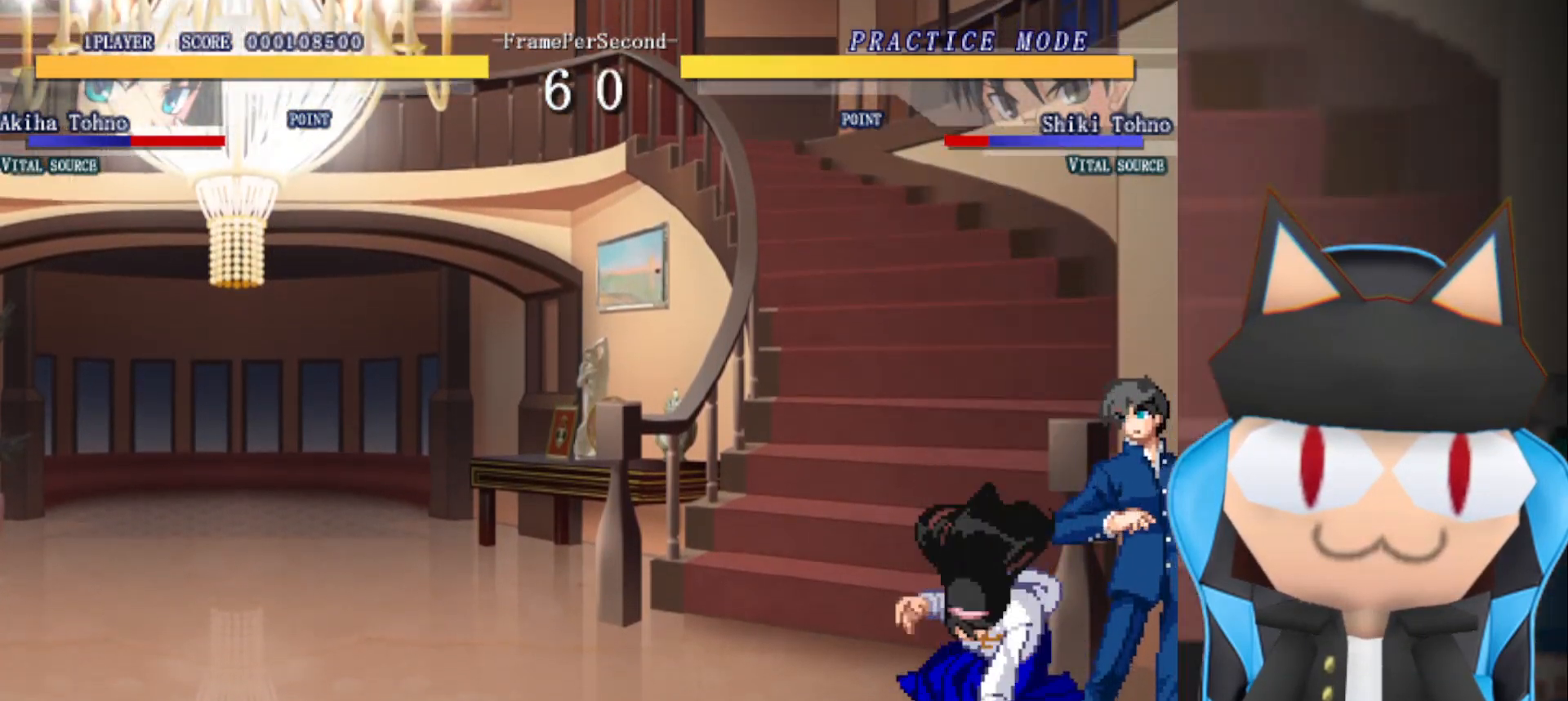
{"buttons": ["R2"], "left_stick": "center", "events": [[100, "left_stick", "down"], [200, "left_stick", "up"], [217, "R2", "down"], [300, "R2", "up"], [367, "R2", "down"], [400, "R2", "up"], [400, "left_stick", "center"], [483, "R2", "down"]]}
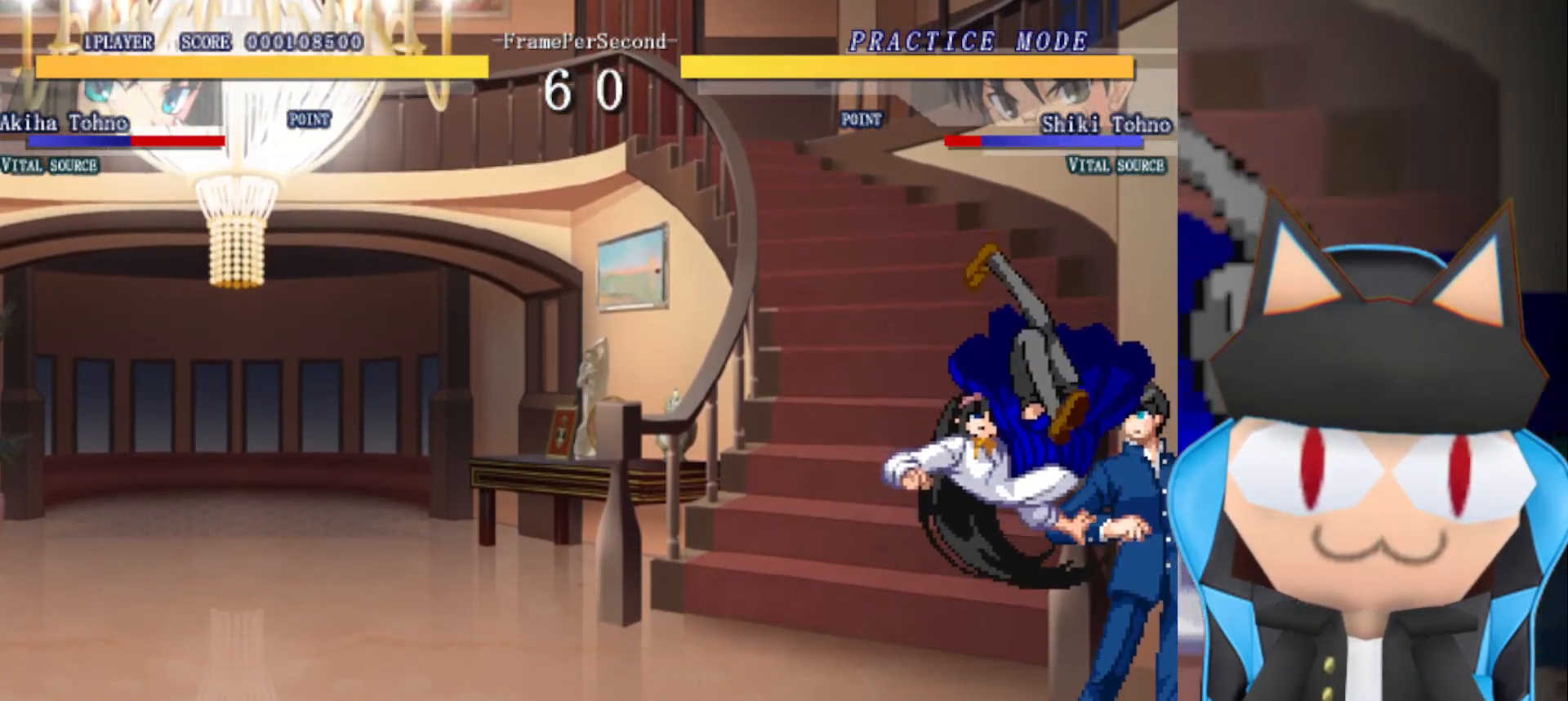
{"buttons": [], "left_stick": "center", "events": [[50, "R2", "up"], [100, "R2", "down"], [167, "R2", "up"], [250, "R2", "down"], [317, "R2", "up"], [400, "R2", "down"], [450, "R2", "up"]]}
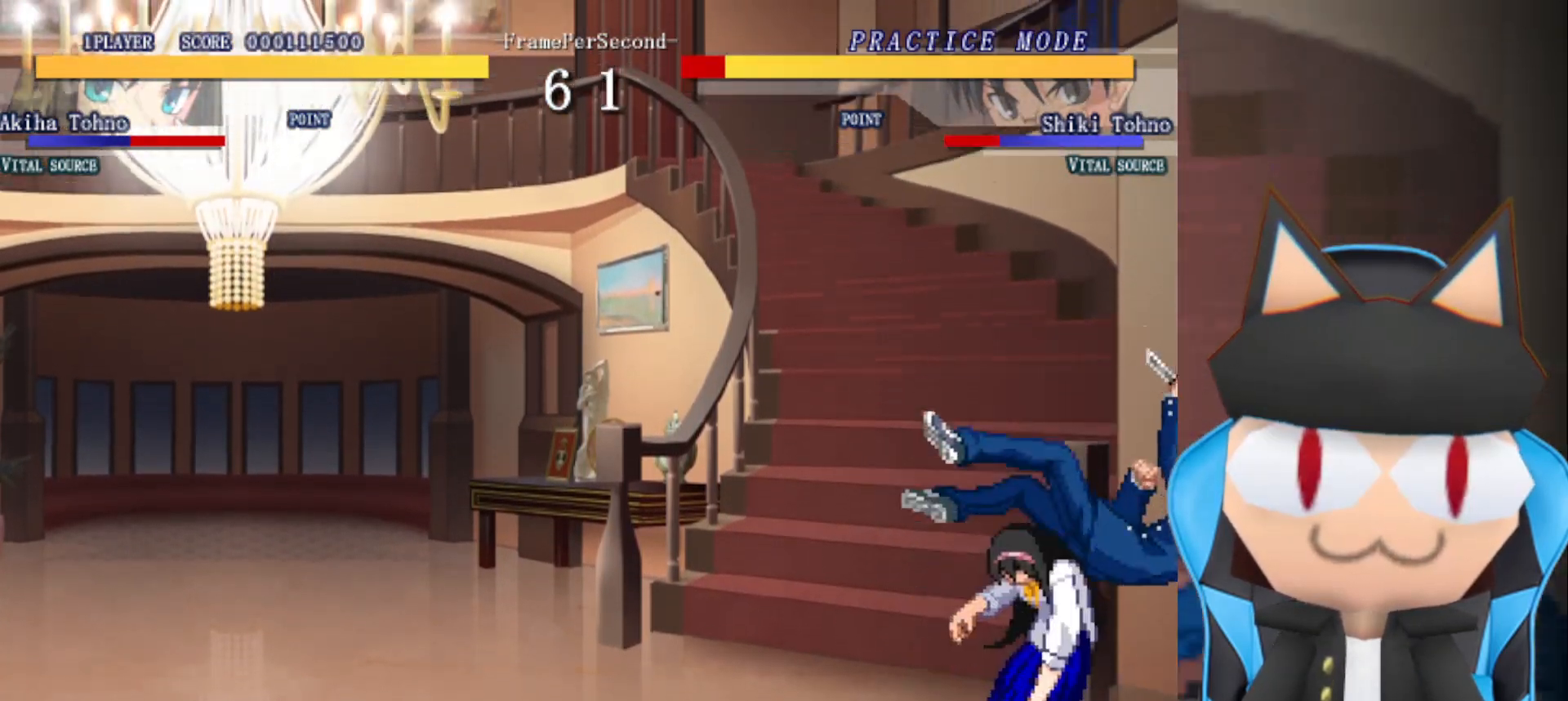
{"buttons": [], "left_stick": "center", "events": [[117, "CIRCLE", "down"], [183, "CIRCLE", "up"], [250, "CIRCLE", "down"], [317, "CIRCLE", "up"], [383, "CIRCLE", "down"], [450, "CIRCLE", "up"]]}
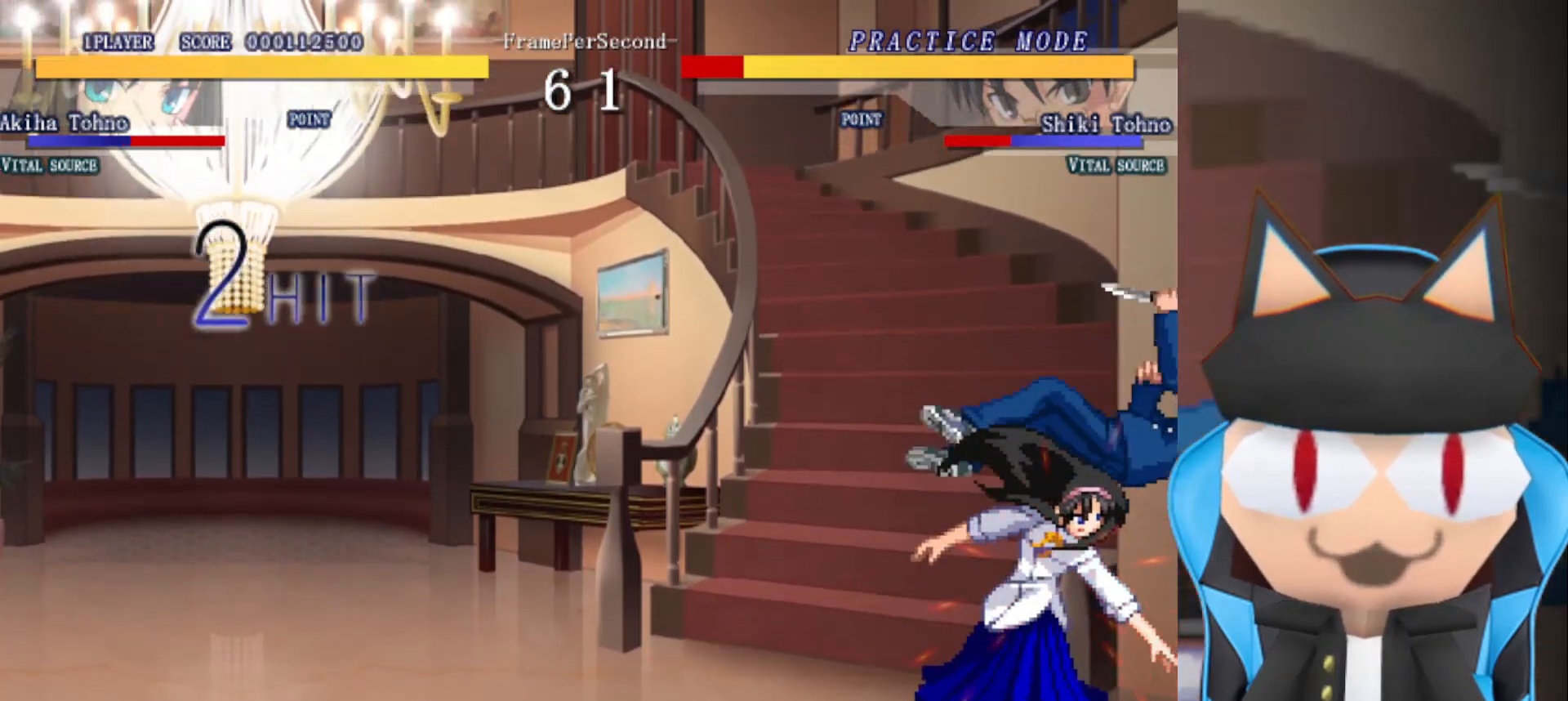
{"buttons": [], "left_stick": "down", "events": [[33, "CIRCLE", "down"], [117, "CIRCLE", "up"], [183, "CIRCLE", "down"], [300, "left_stick", "down"], [350, "CIRCLE", "up"]]}
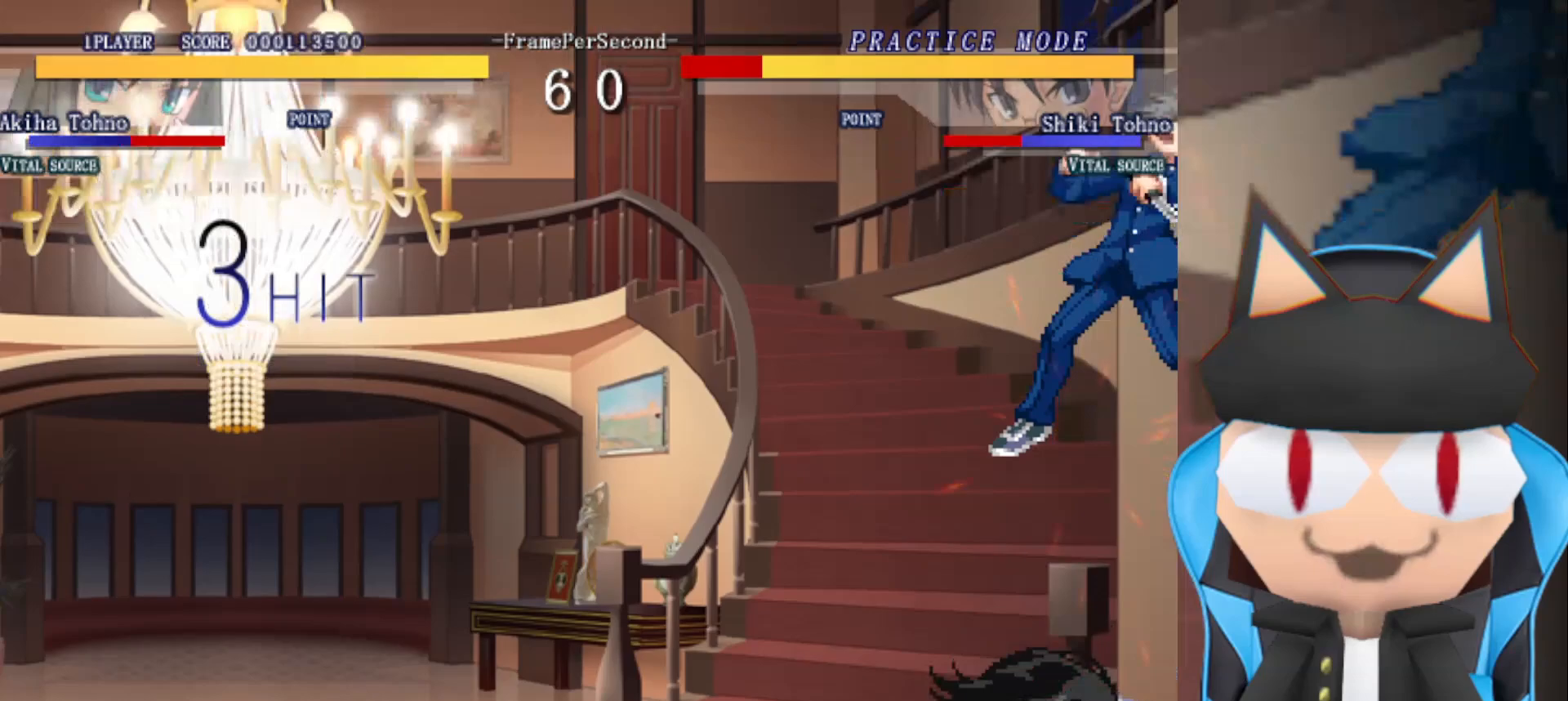
{"buttons": [], "left_stick": "up", "events": [[133, "CROSS", "down"], [217, "CROSS", "up"], [233, "left_stick", "center"], [317, "CIRCLE", "down"], [367, "CIRCLE", "up"], [417, "R2", "down"], [450, "left_stick", "up"], [500, "R2", "up"]]}
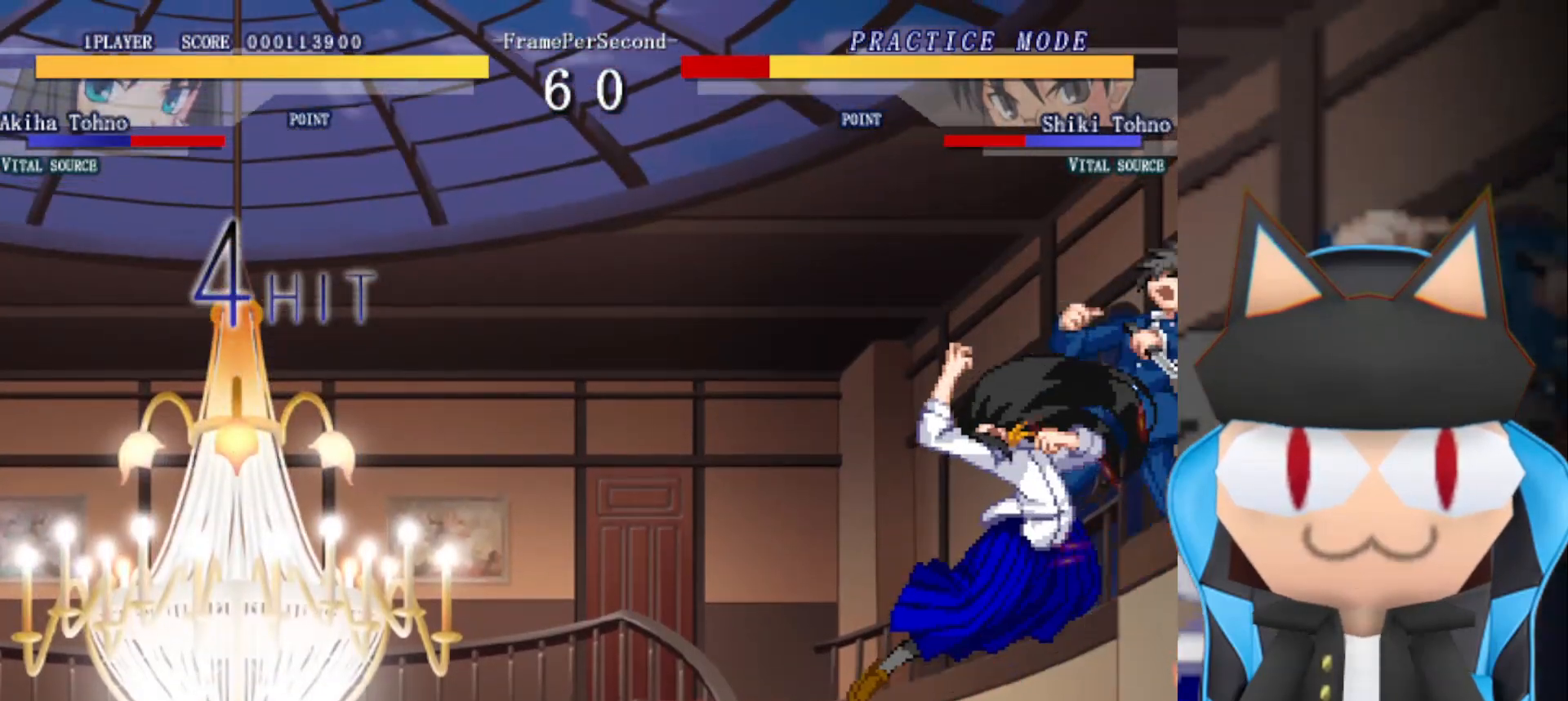
{"buttons": ["CIRCLE"], "left_stick": "down", "events": [[50, "left_stick", "center"], [83, "R2", "down"], [133, "R2", "up"], [133, "left_stick", "left"], [217, "R2", "down"], [267, "R2", "up"], [350, "R2", "down"], [350, "left_stick", "center"], [367, "CIRCLE", "down"], [383, "CIRCLE", "up"], [383, "R2", "up"], [400, "left_stick", "left"], [483, "CIRCLE", "down"], [500, "left_stick", "down"]]}
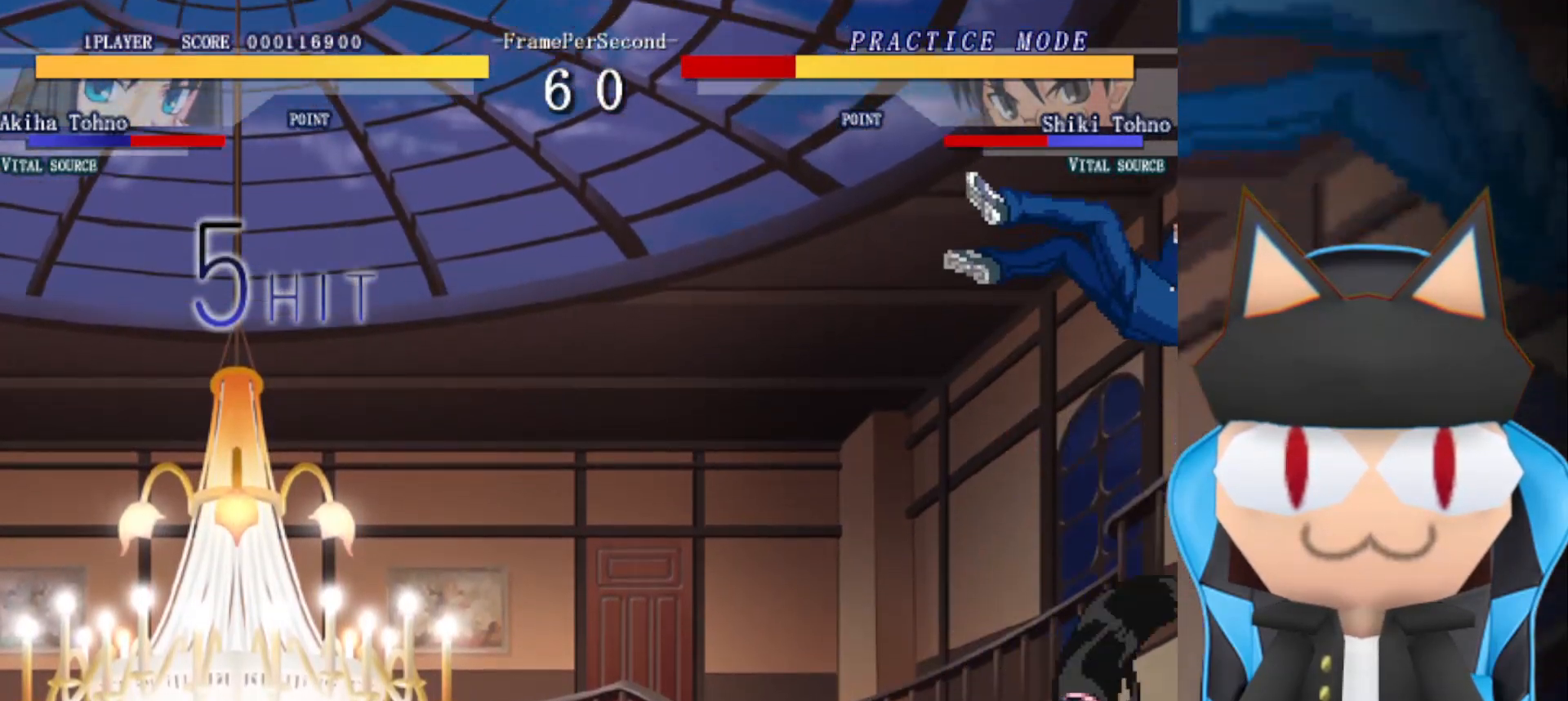
{"buttons": [], "left_stick": "center", "events": [[33, "CIRCLE", "up"], [33, "left_stick", "left"], [100, "CIRCLE", "down"], [133, "left_stick", "center"], [183, "CIRCLE", "up"]]}
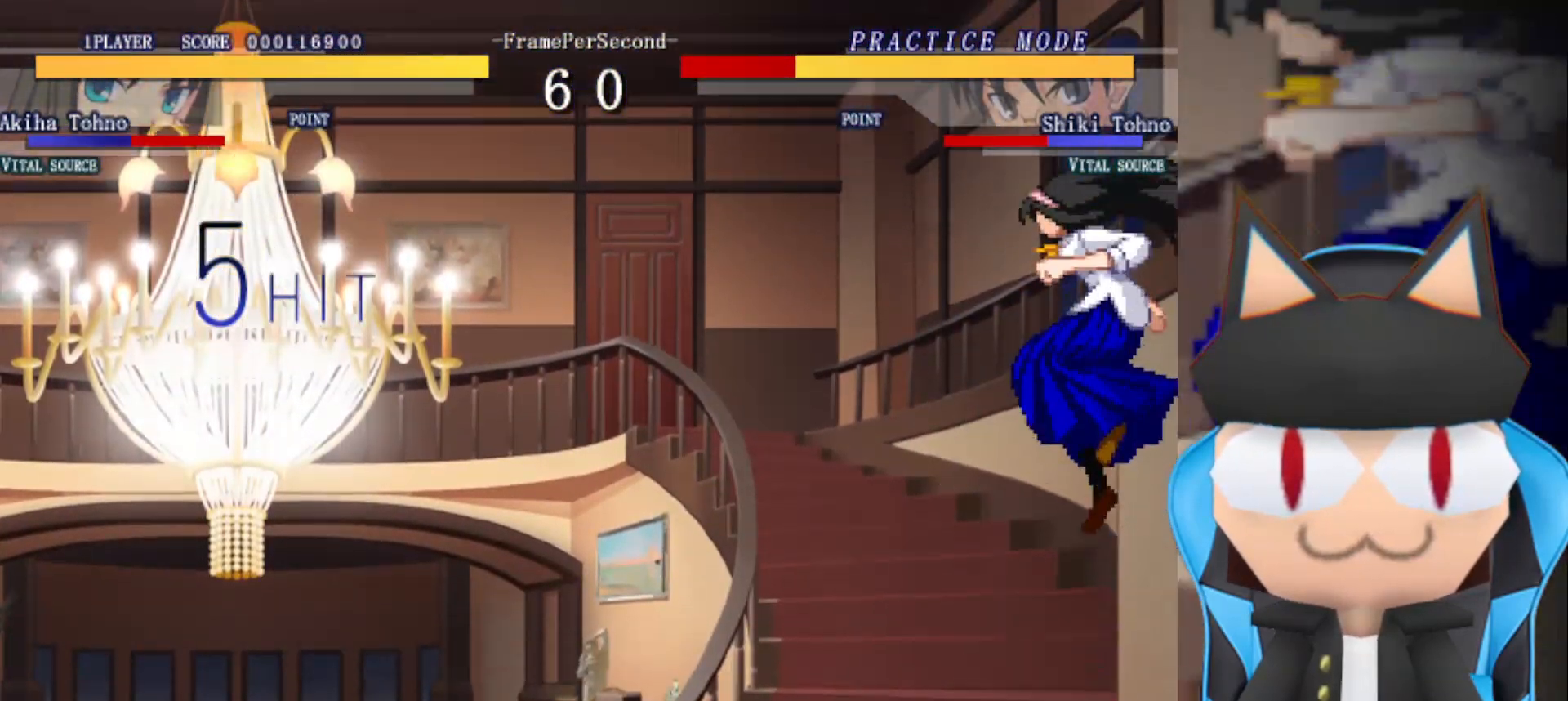
{"buttons": [], "left_stick": "right", "events": [[17, "CIRCLE", "down"], [117, "CIRCLE", "up"], [200, "CIRCLE", "down"], [283, "left_stick", "right"], [300, "CIRCLE", "up"]]}
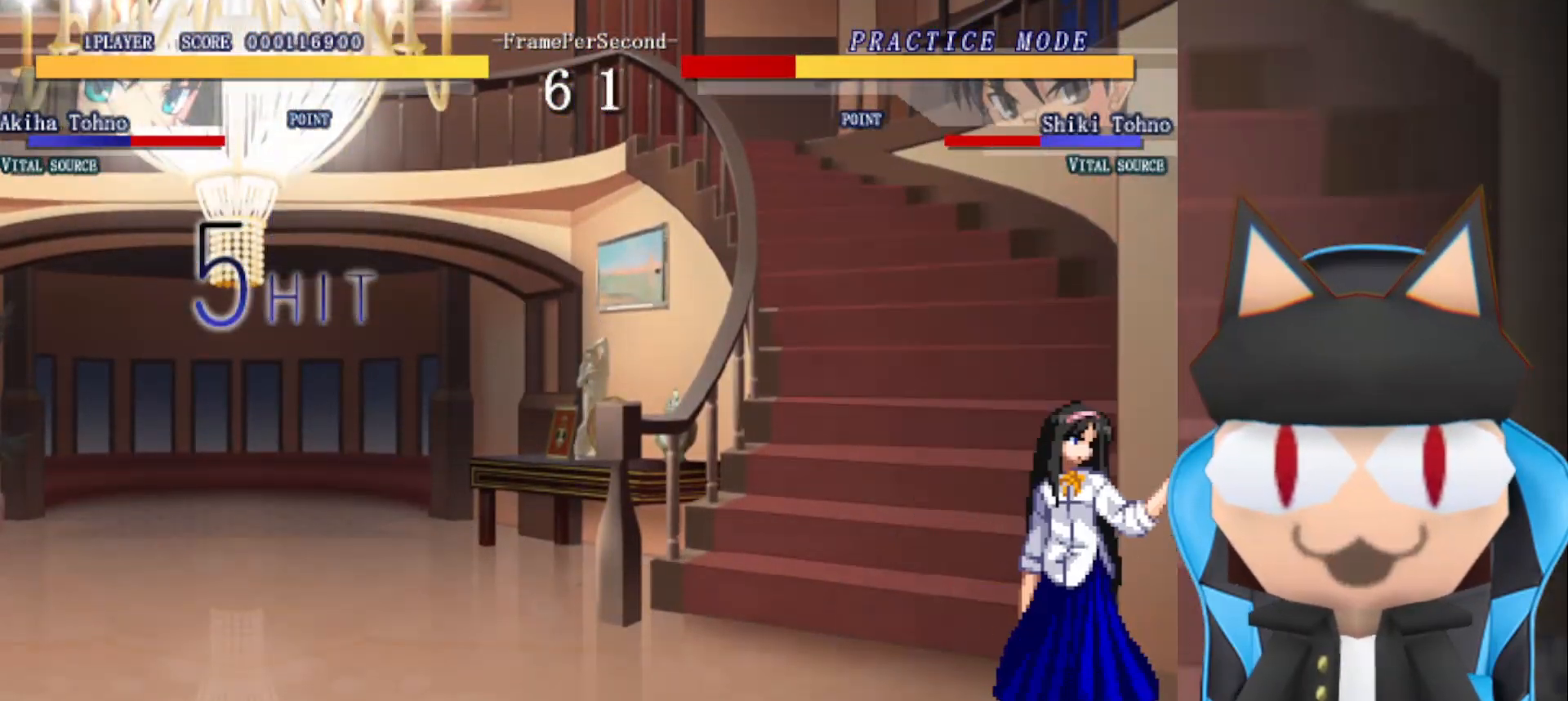
{"buttons": [], "left_stick": "down-right", "events": [[417, "left_stick", "down-right"]]}
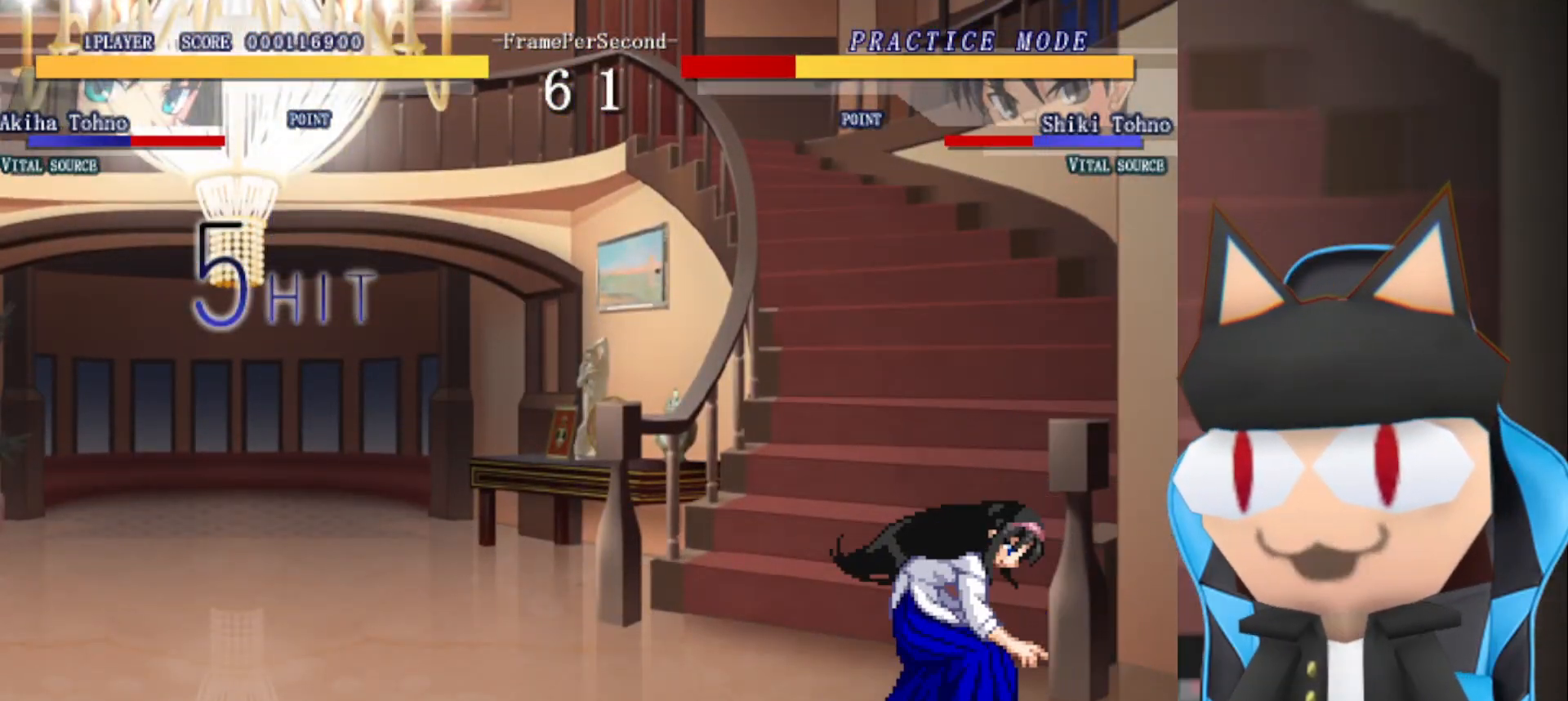
{"buttons": [], "left_stick": "center", "events": [[167, "left_stick", "center"]]}
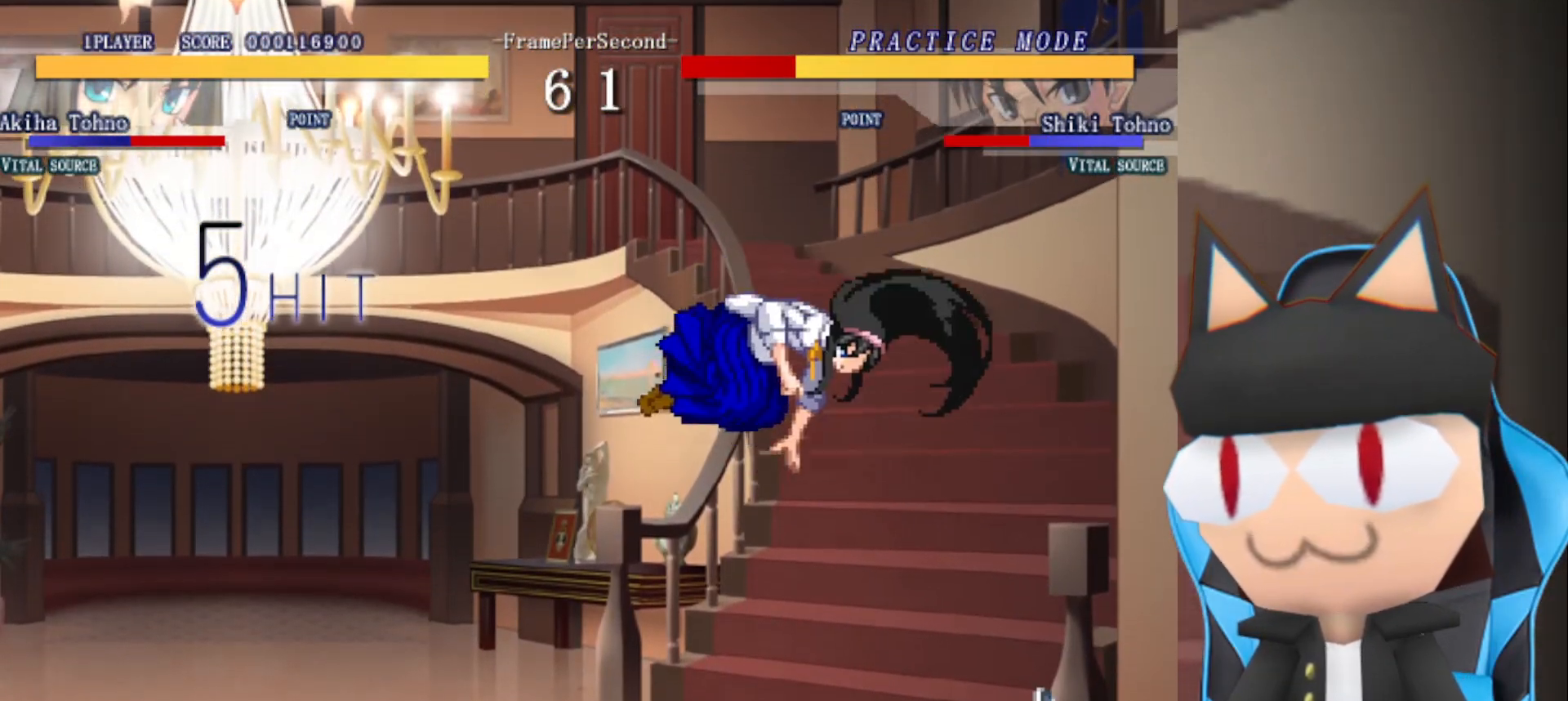
{"buttons": [], "left_stick": "center", "events": []}
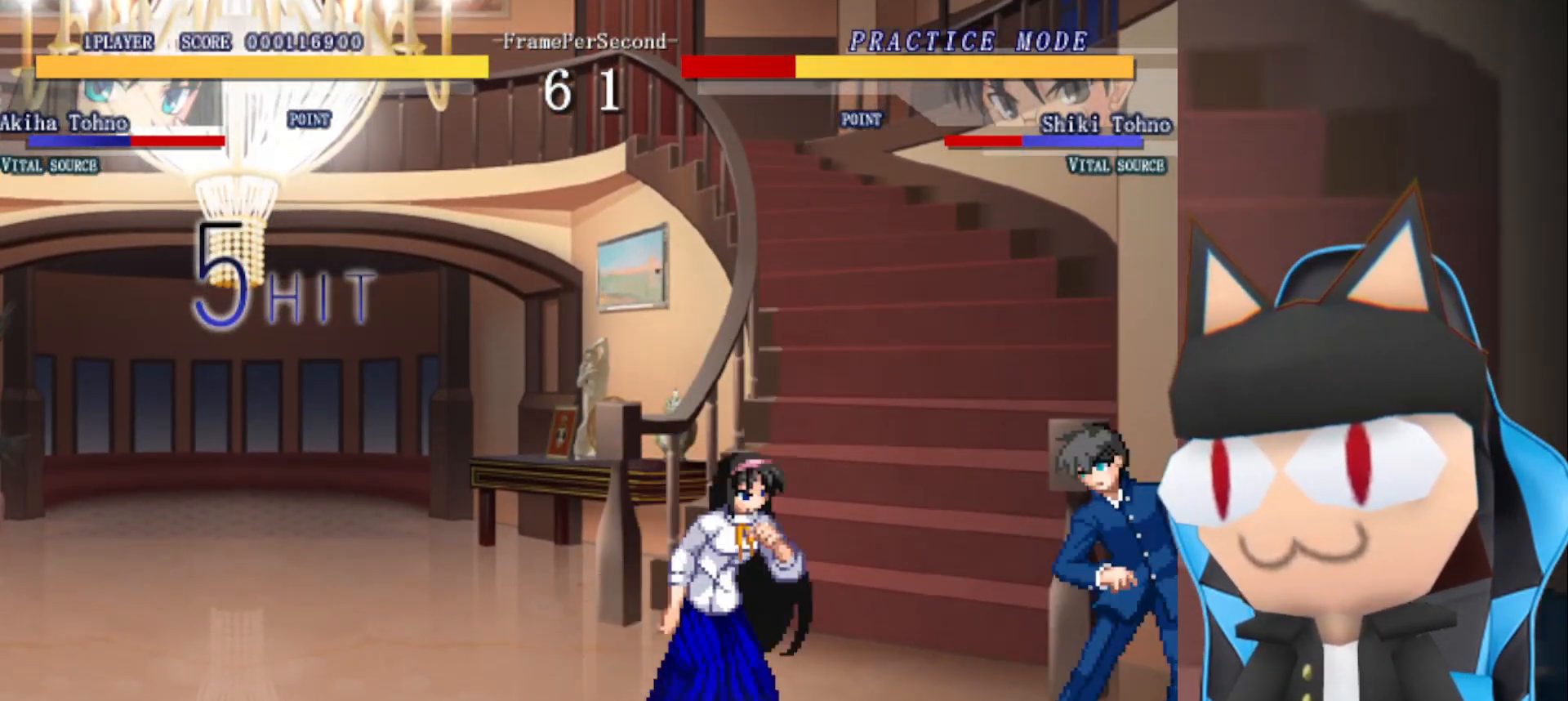
{"buttons": [], "left_stick": "left", "events": [[233, "left_stick", "left"]]}
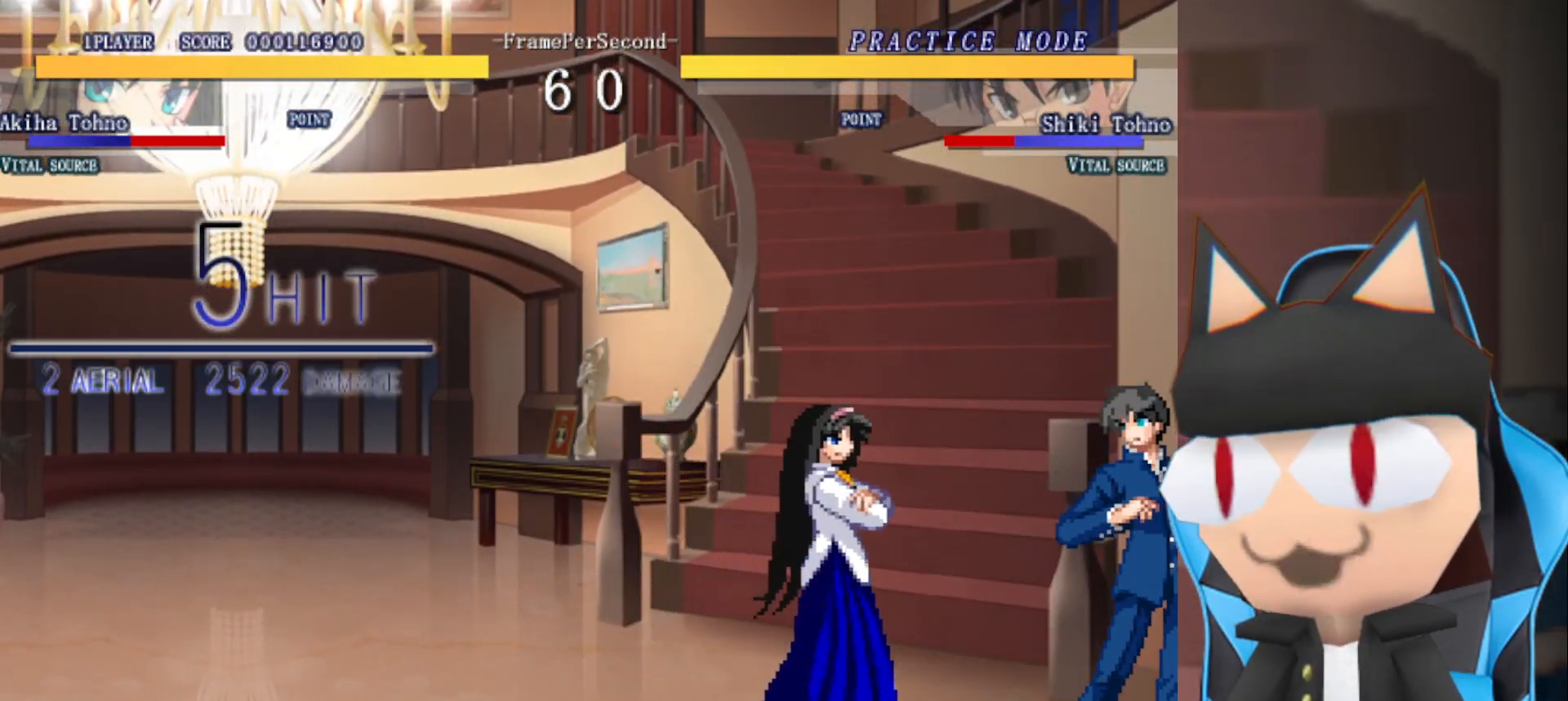
{"buttons": [], "left_stick": "center", "events": [[17, "left_stick", "center"]]}
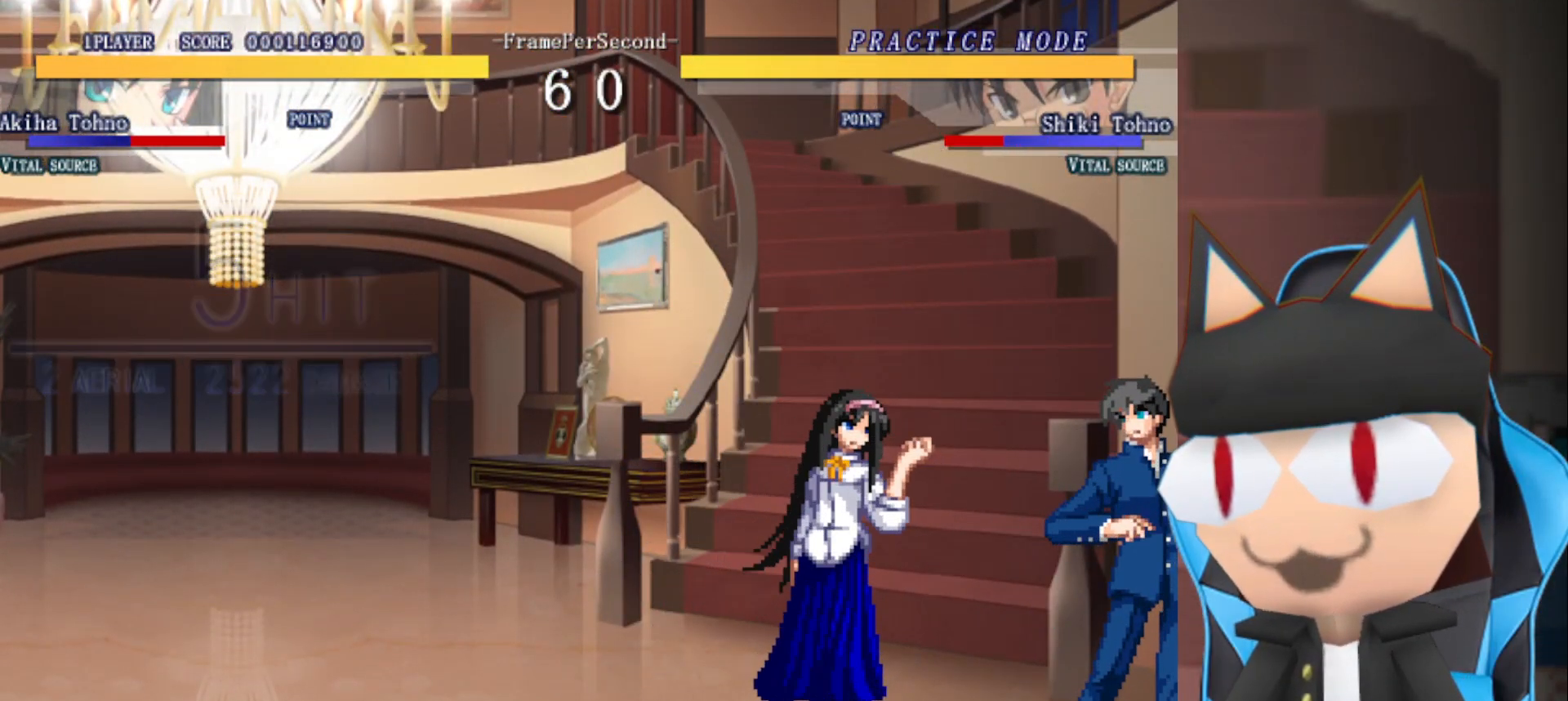
{"buttons": ["CIRCLE"], "left_stick": "right", "events": [[350, "left_stick", "right"], [400, "CIRCLE", "down"]]}
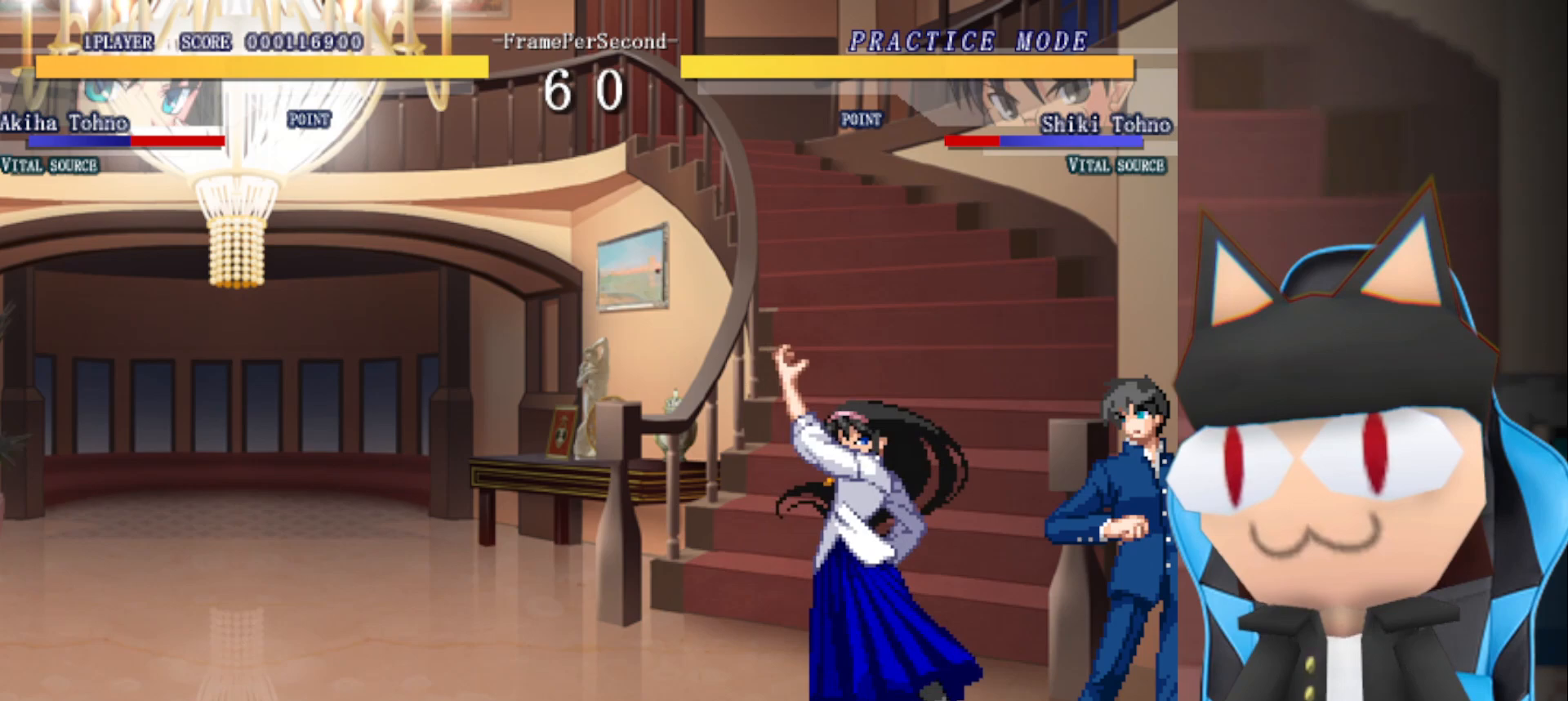
{"buttons": [], "left_stick": "right", "events": [[467, "CIRCLE", "up"]]}
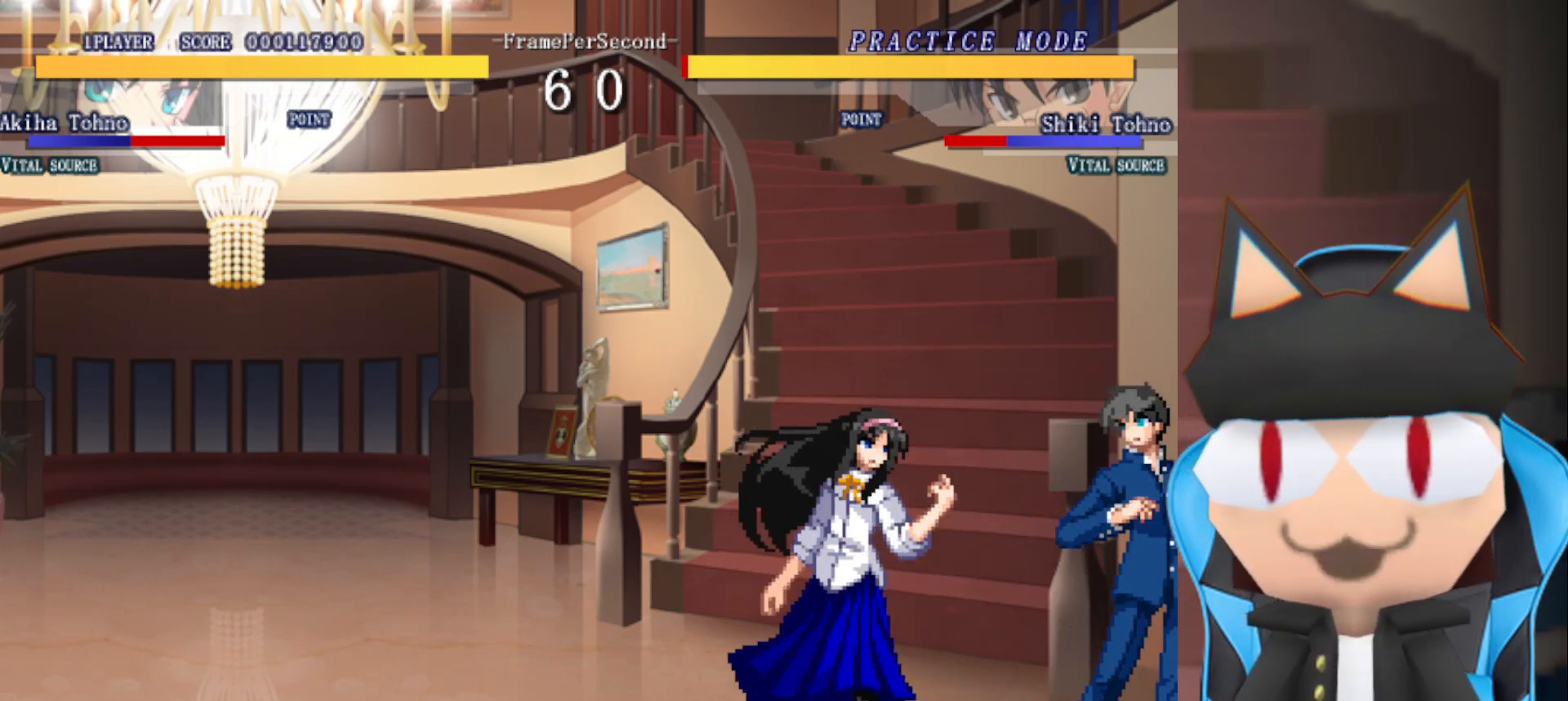
{"buttons": [], "left_stick": "right", "events": [[100, "left_stick", "center"], [450, "left_stick", "right"]]}
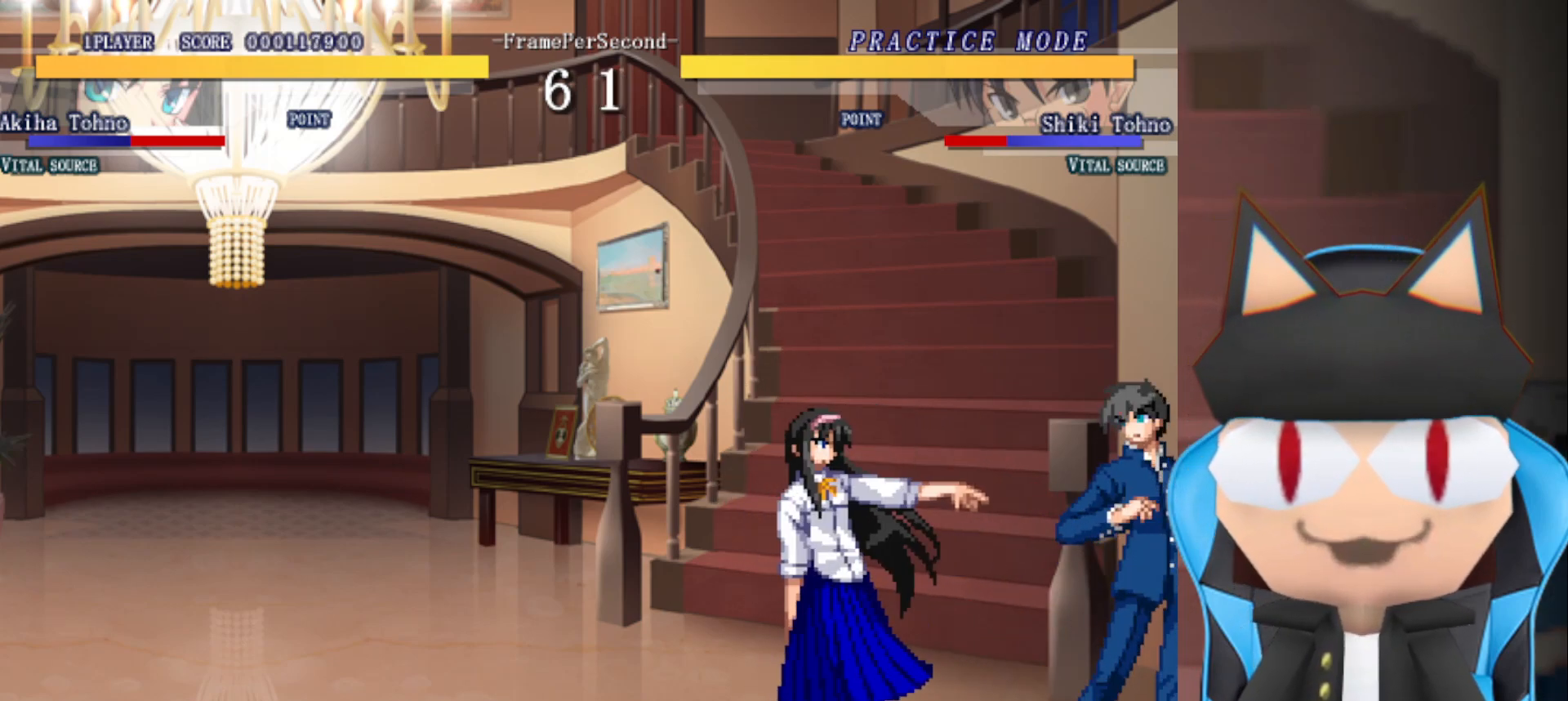
{"buttons": [], "left_stick": "center", "events": [[317, "left_stick", "center"]]}
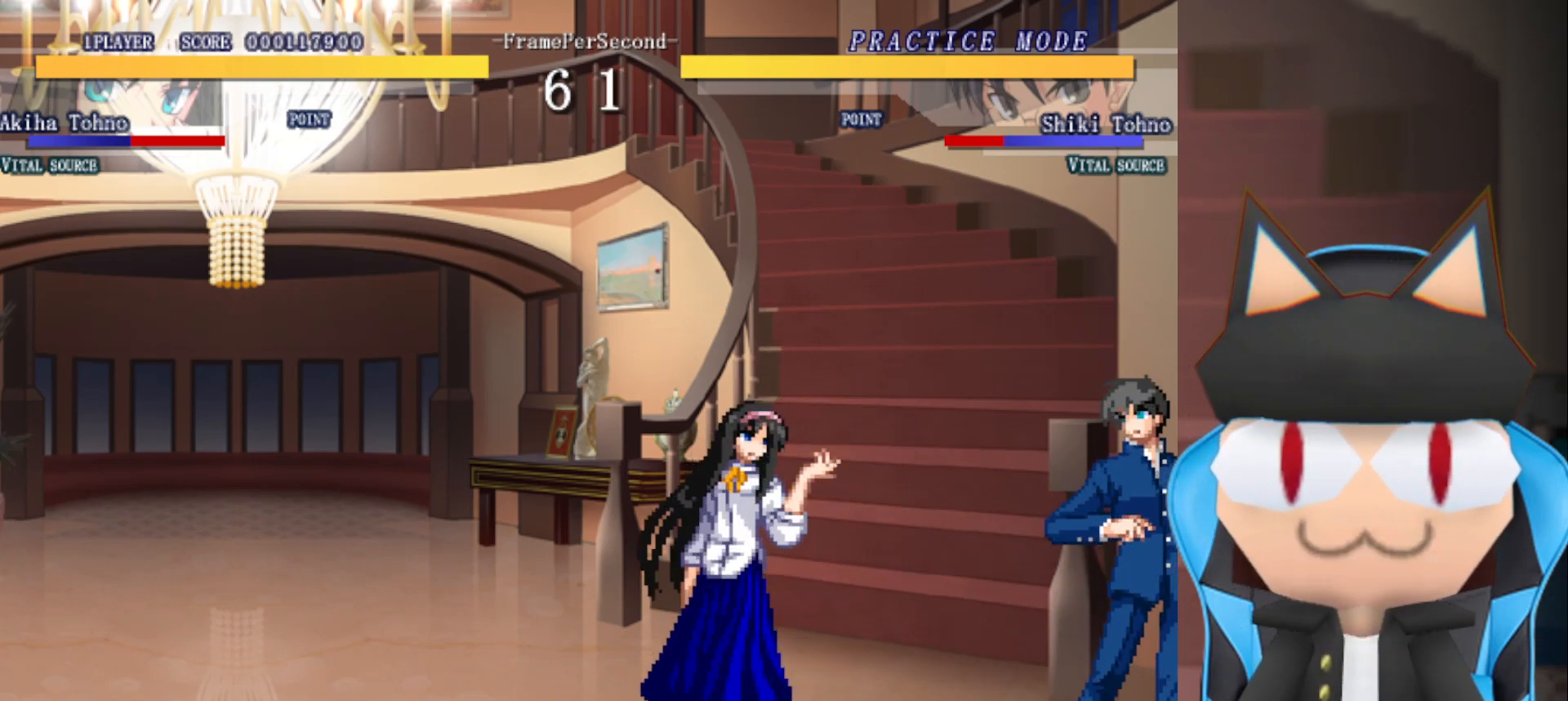
{"buttons": [], "left_stick": "up", "events": [[433, "left_stick", "up"]]}
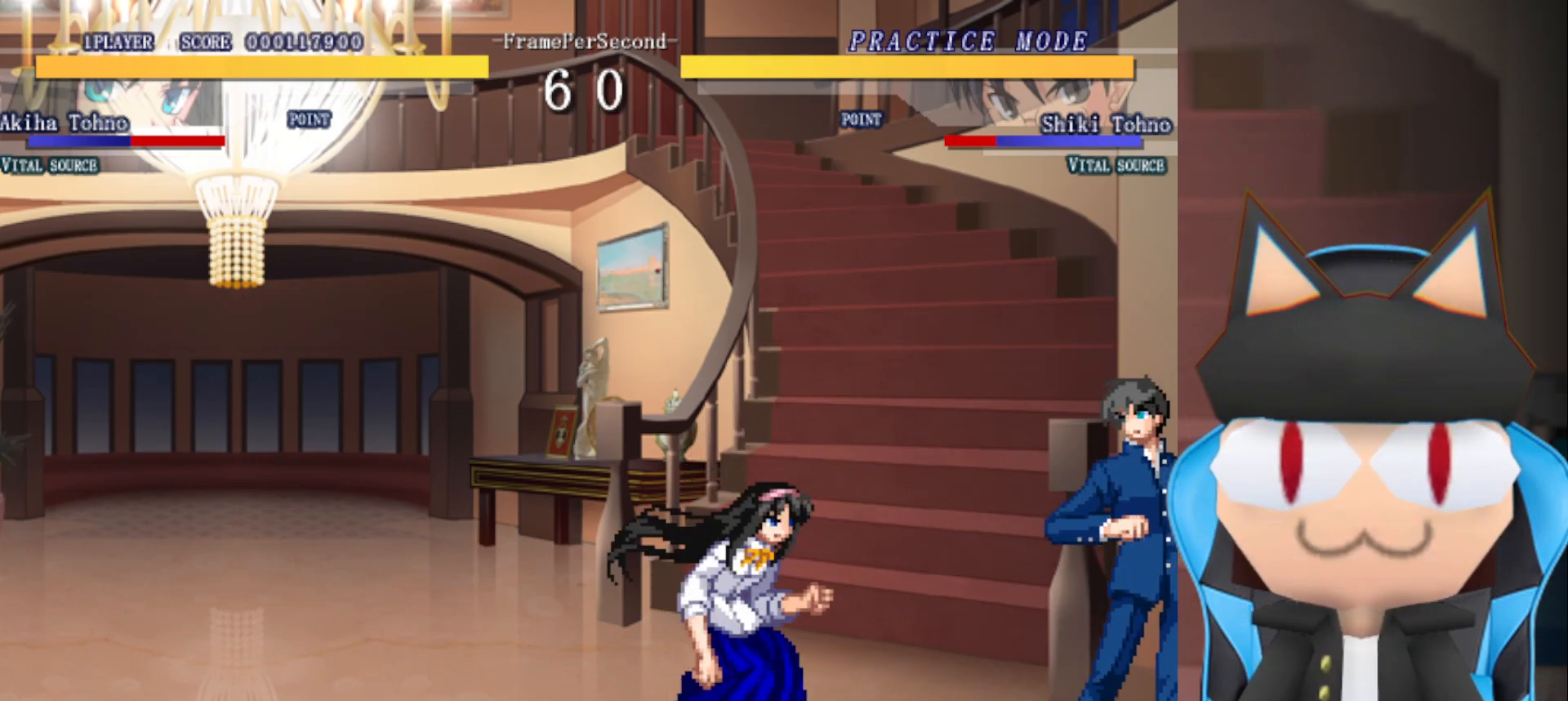
{"buttons": [], "left_stick": "center", "events": [[100, "left_stick", "center"]]}
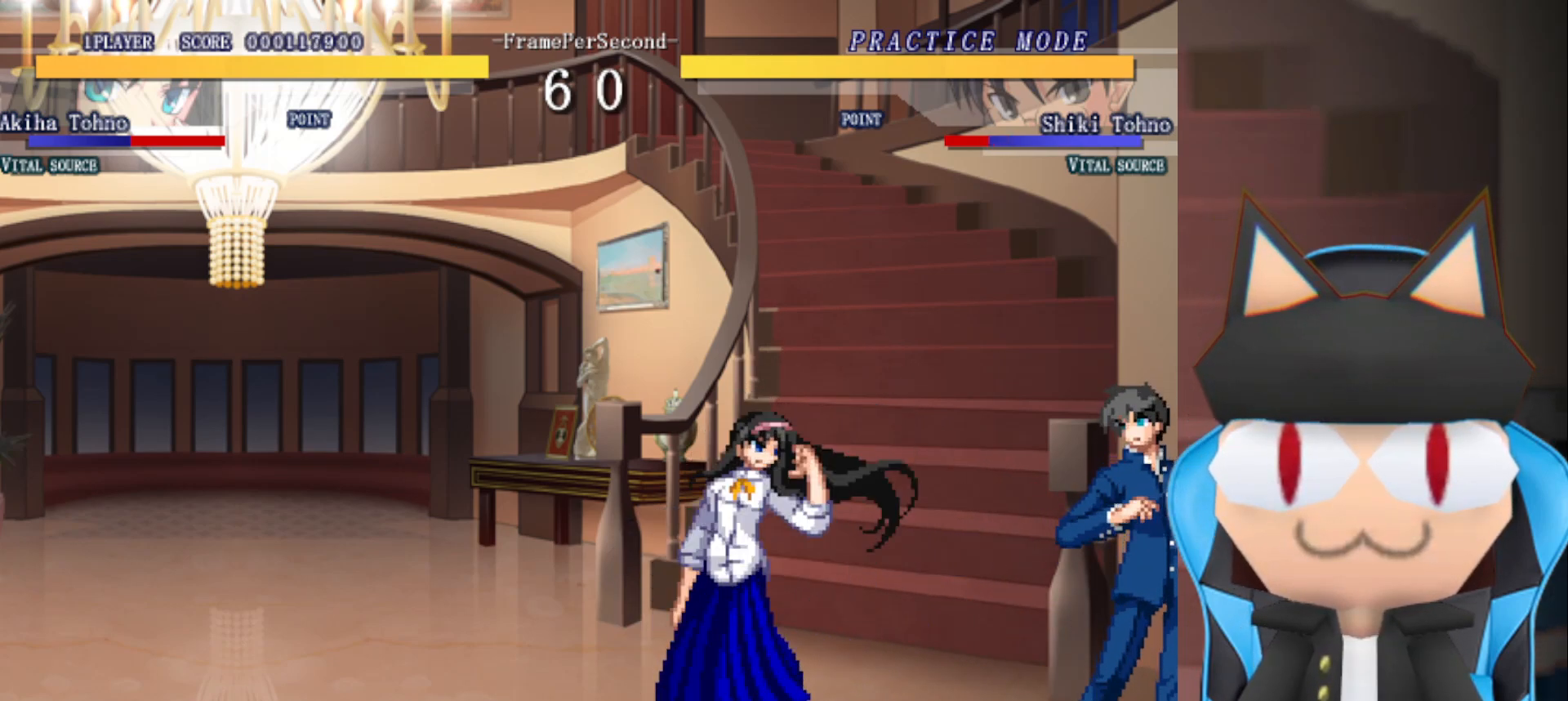
{"buttons": [], "left_stick": "center", "events": [[17, "CIRCLE", "down"], [83, "CIRCLE", "up"], [83, "left_stick", "up"], [200, "left_stick", "center"]]}
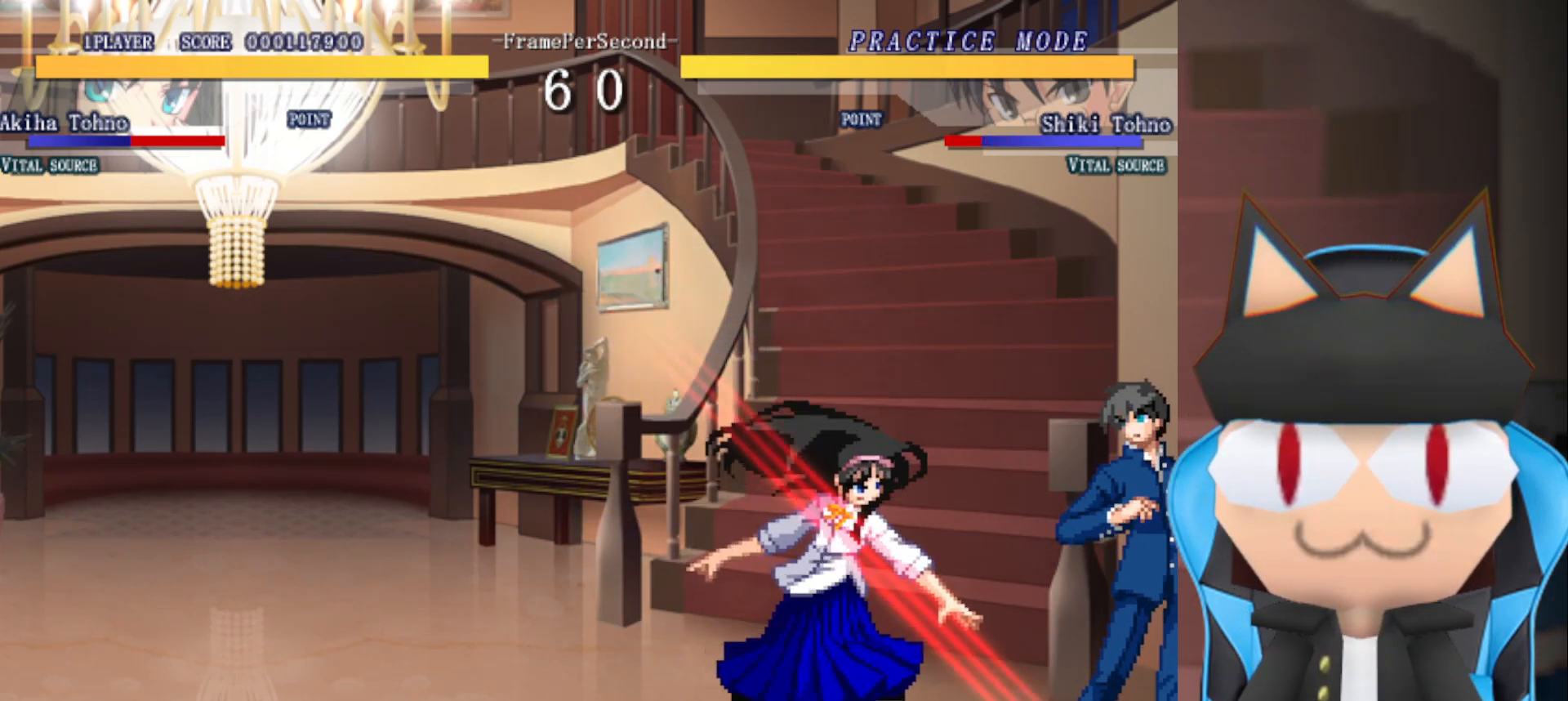
{"buttons": [], "left_stick": "center", "events": []}
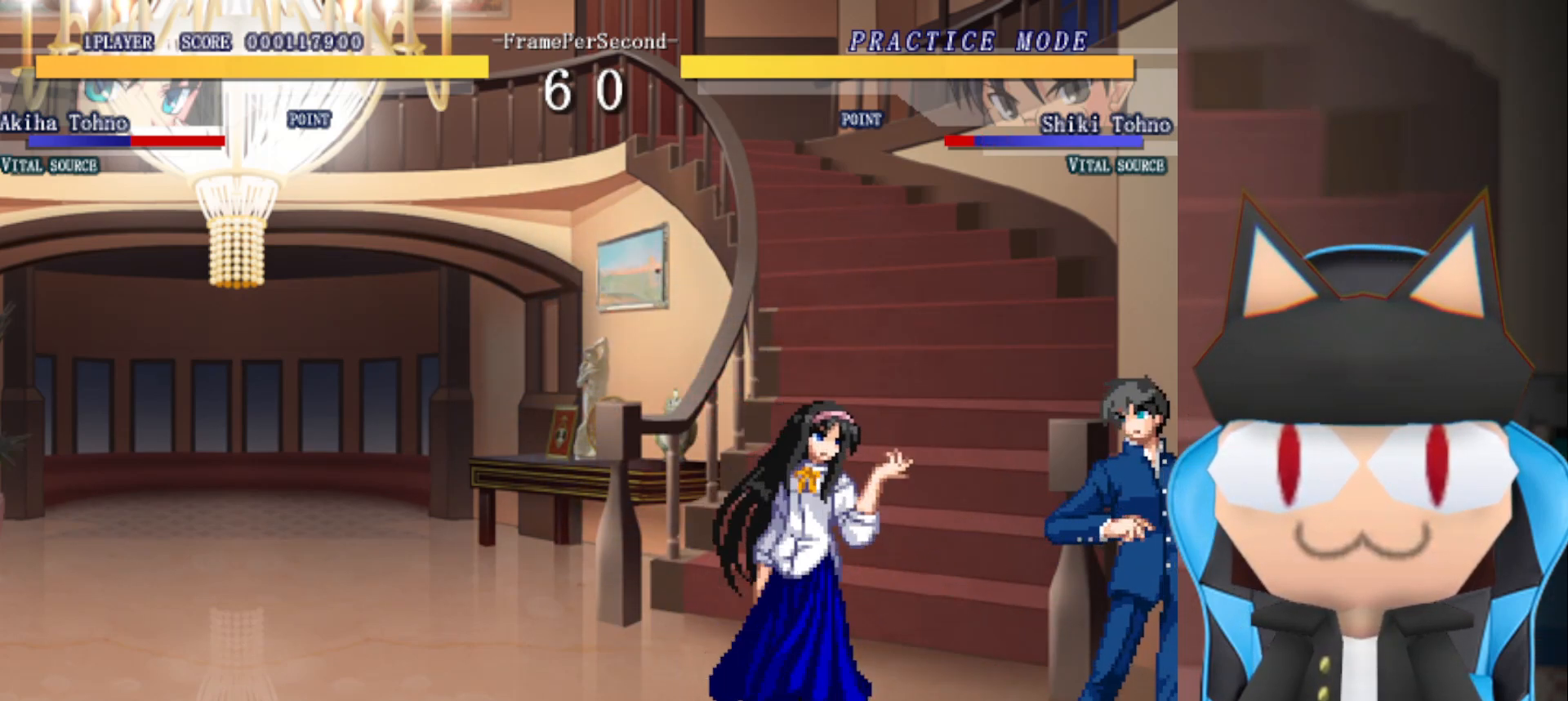
{"buttons": [], "left_stick": "center", "events": [[100, "CIRCLE", "down"], [167, "CIRCLE", "up"], [217, "left_stick", "up"], [333, "left_stick", "center"]]}
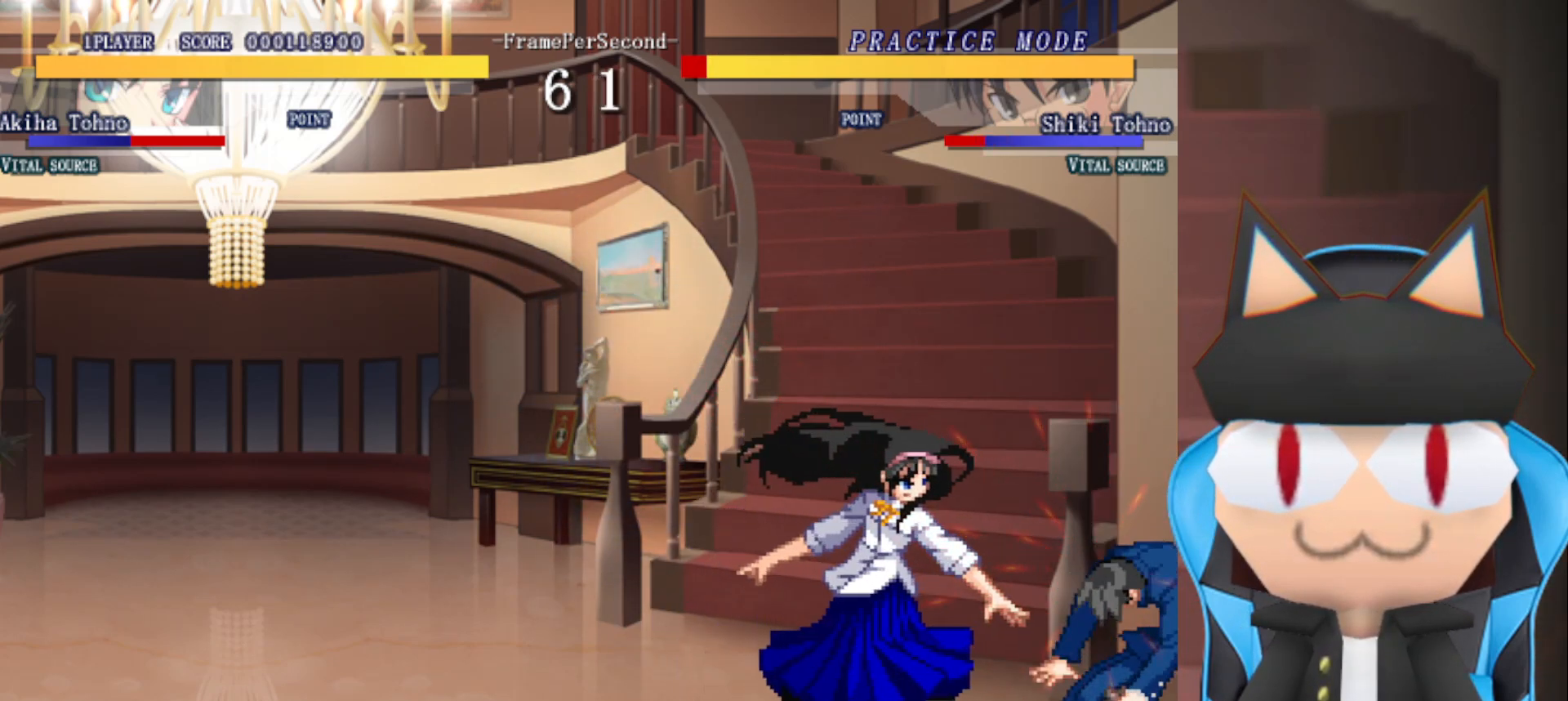
{"buttons": [], "left_stick": "center", "events": [[433, "CIRCLE", "down"], [500, "CIRCLE", "up"]]}
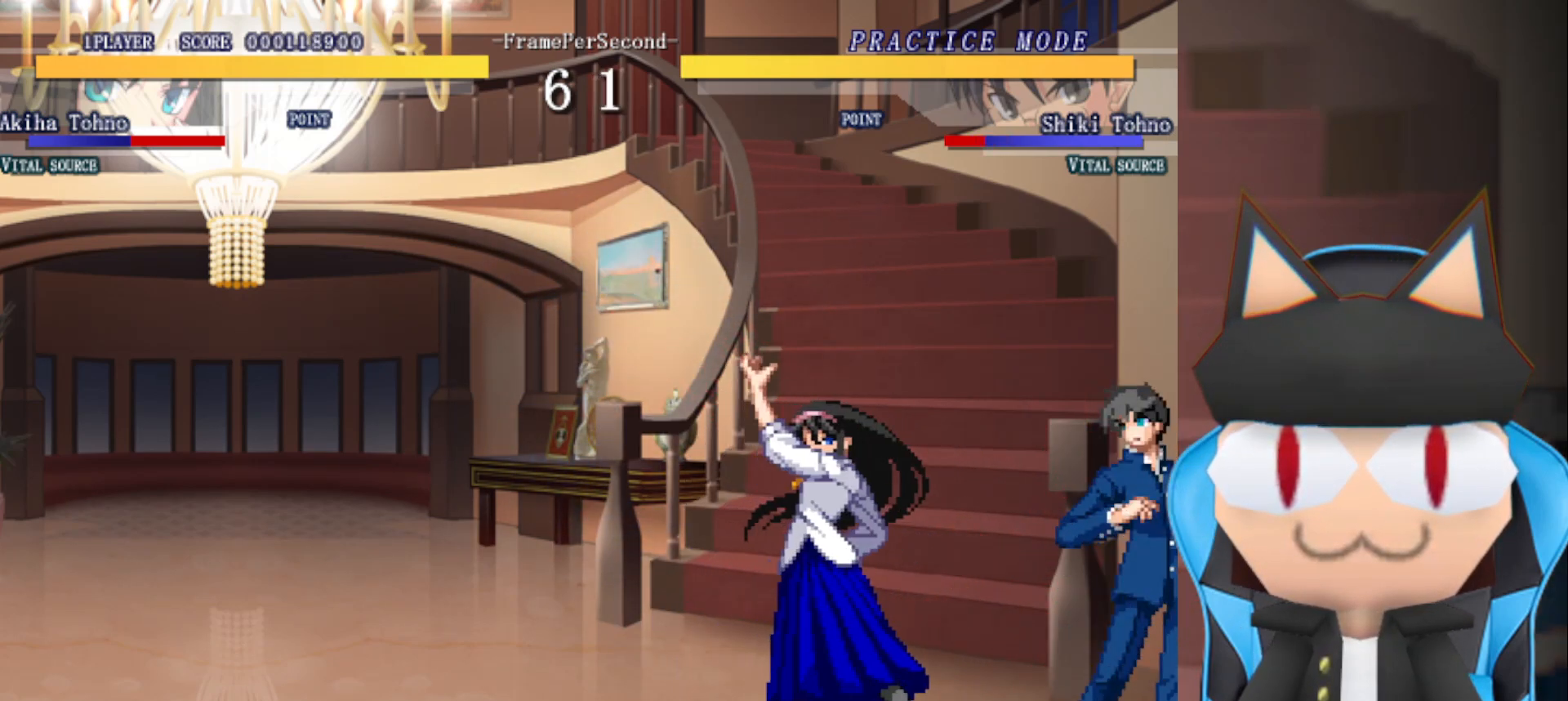
{"buttons": [], "left_stick": "center", "events": [[33, "left_stick", "up"], [133, "left_stick", "center"]]}
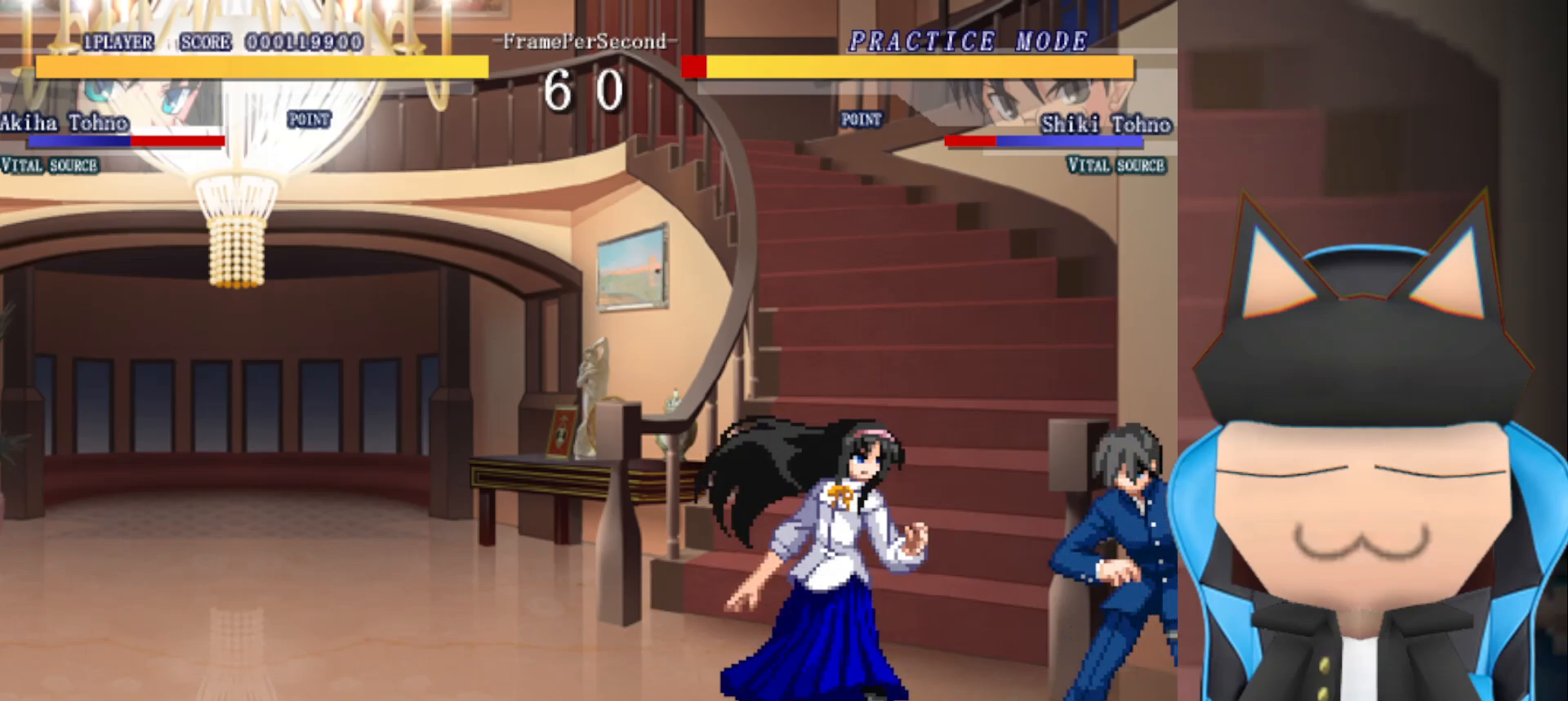
{"buttons": [], "left_stick": "up", "events": [[483, "left_stick", "up"]]}
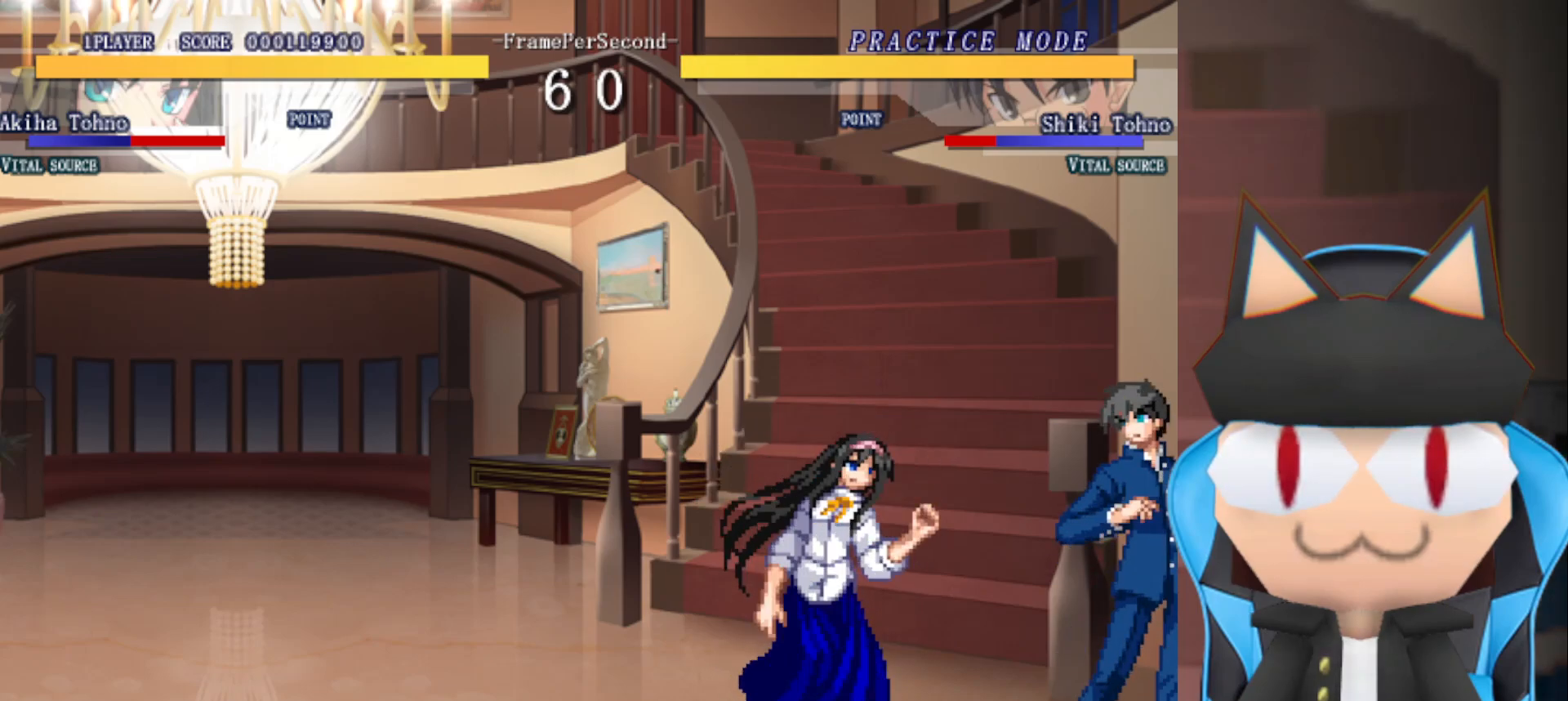
{"buttons": [], "left_stick": "center", "events": [[17, "CIRCLE", "down"], [83, "CIRCLE", "up"], [83, "left_stick", "center"]]}
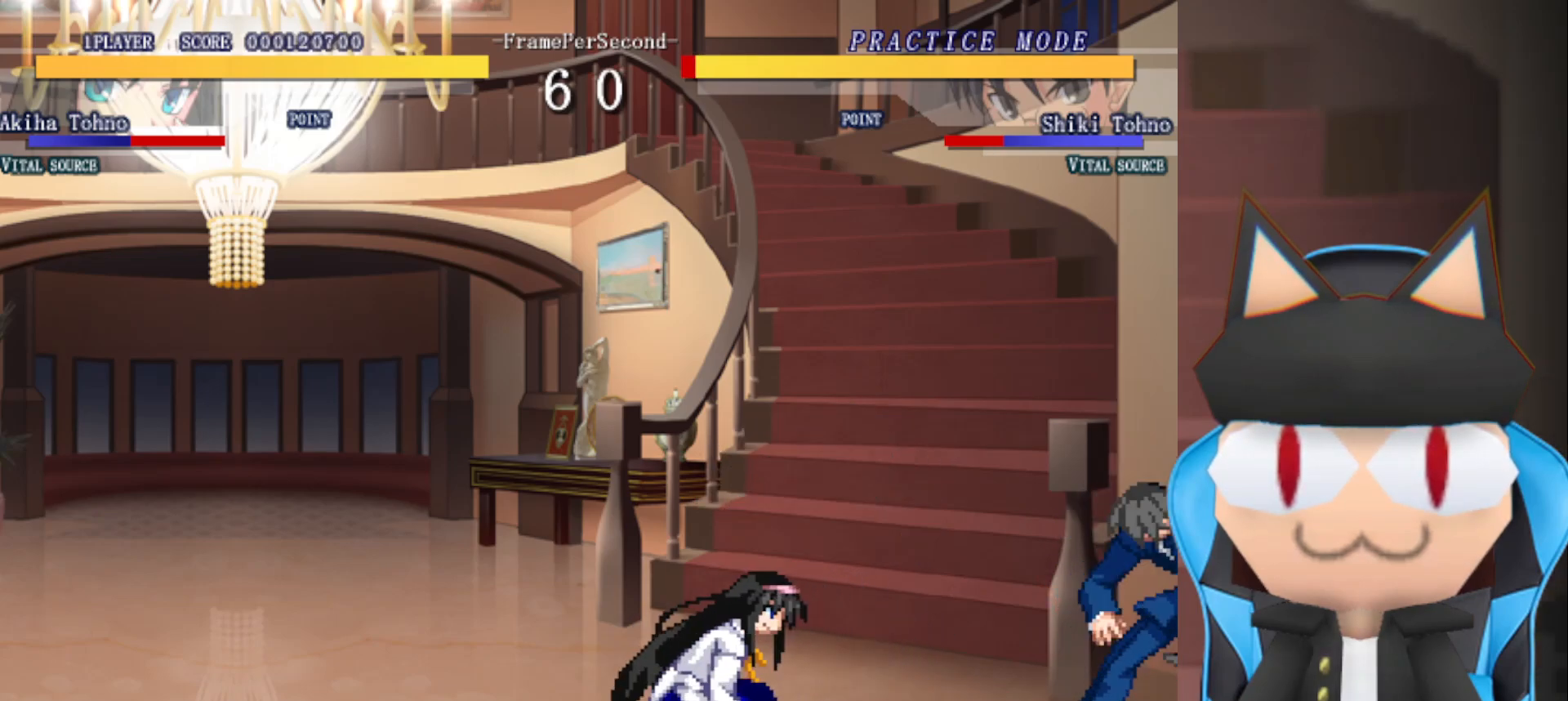
{"buttons": [], "left_stick": "up", "events": [[433, "CIRCLE", "down"], [467, "left_stick", "up"], [500, "CIRCLE", "up"]]}
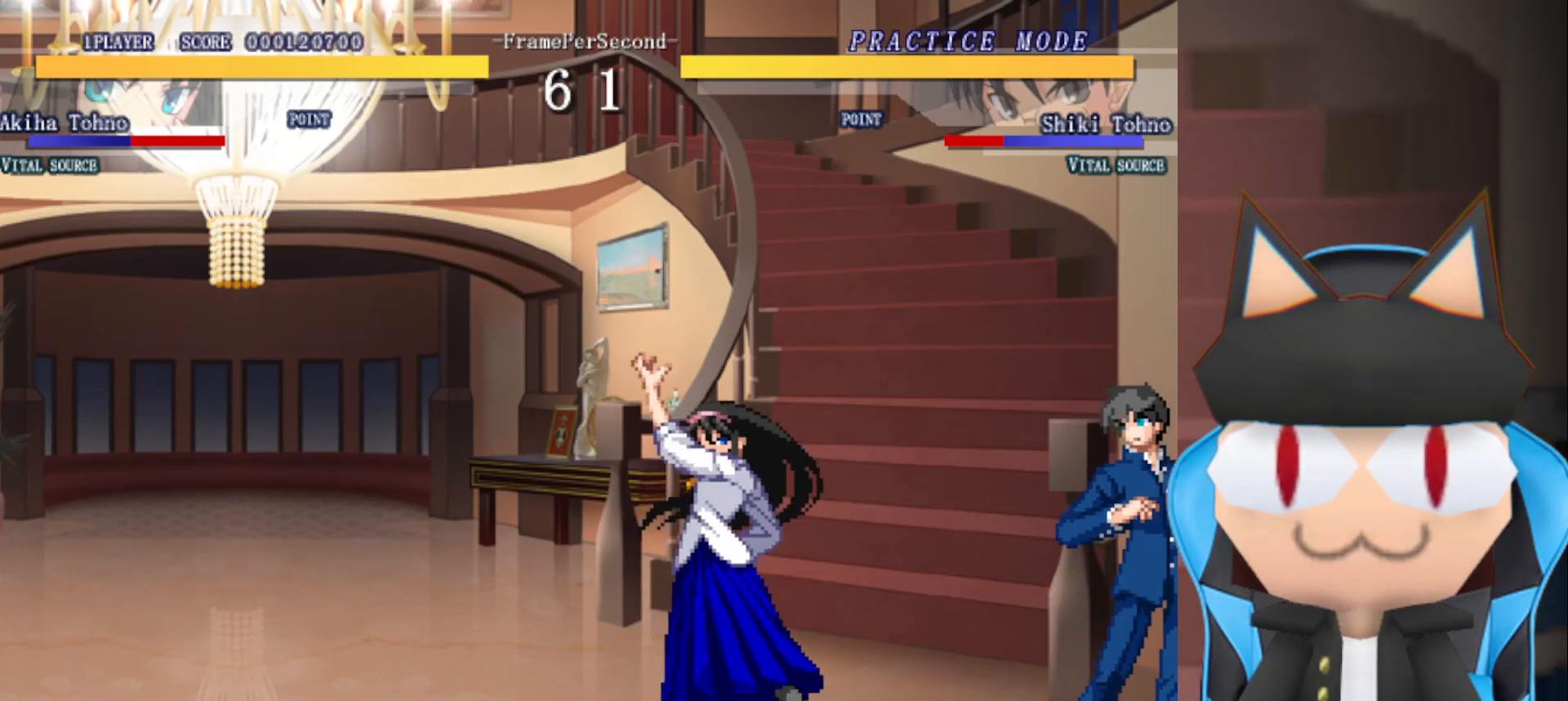
{"buttons": [], "left_stick": "center", "events": [[83, "left_stick", "center"]]}